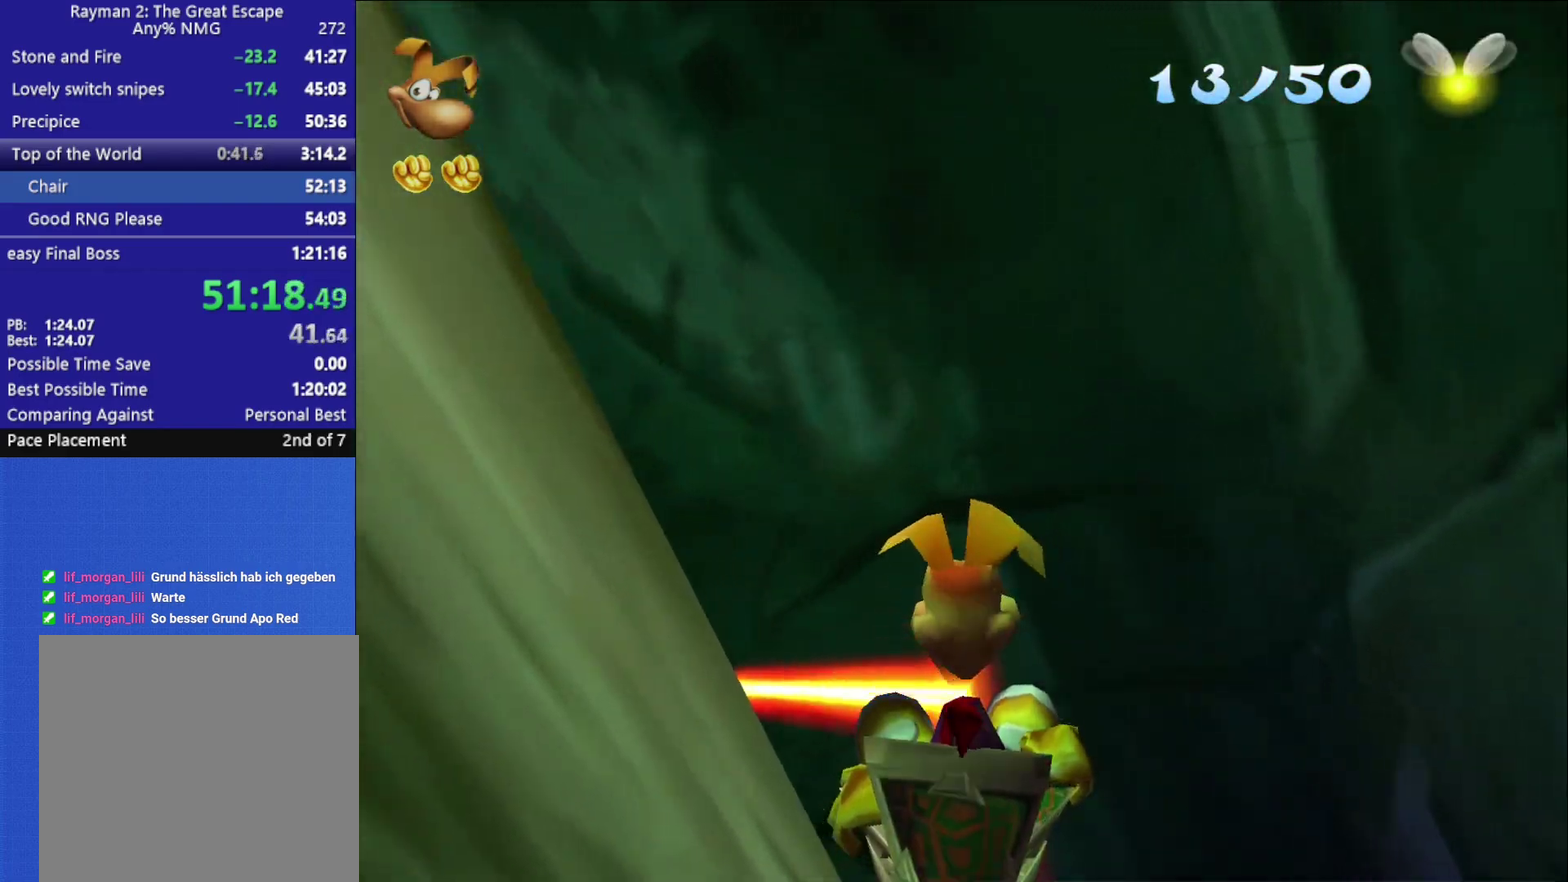
Gameplay with a controller (Xbox layout); each line is a JSON object with the inputs held at the frame after it. "events" lists button and stick changes between this image and that frame as [ms after this image, input, new state], when the widget could be followed in between.
{"buttons": [], "left_stick": "center", "right_stick": "center", "events": []}
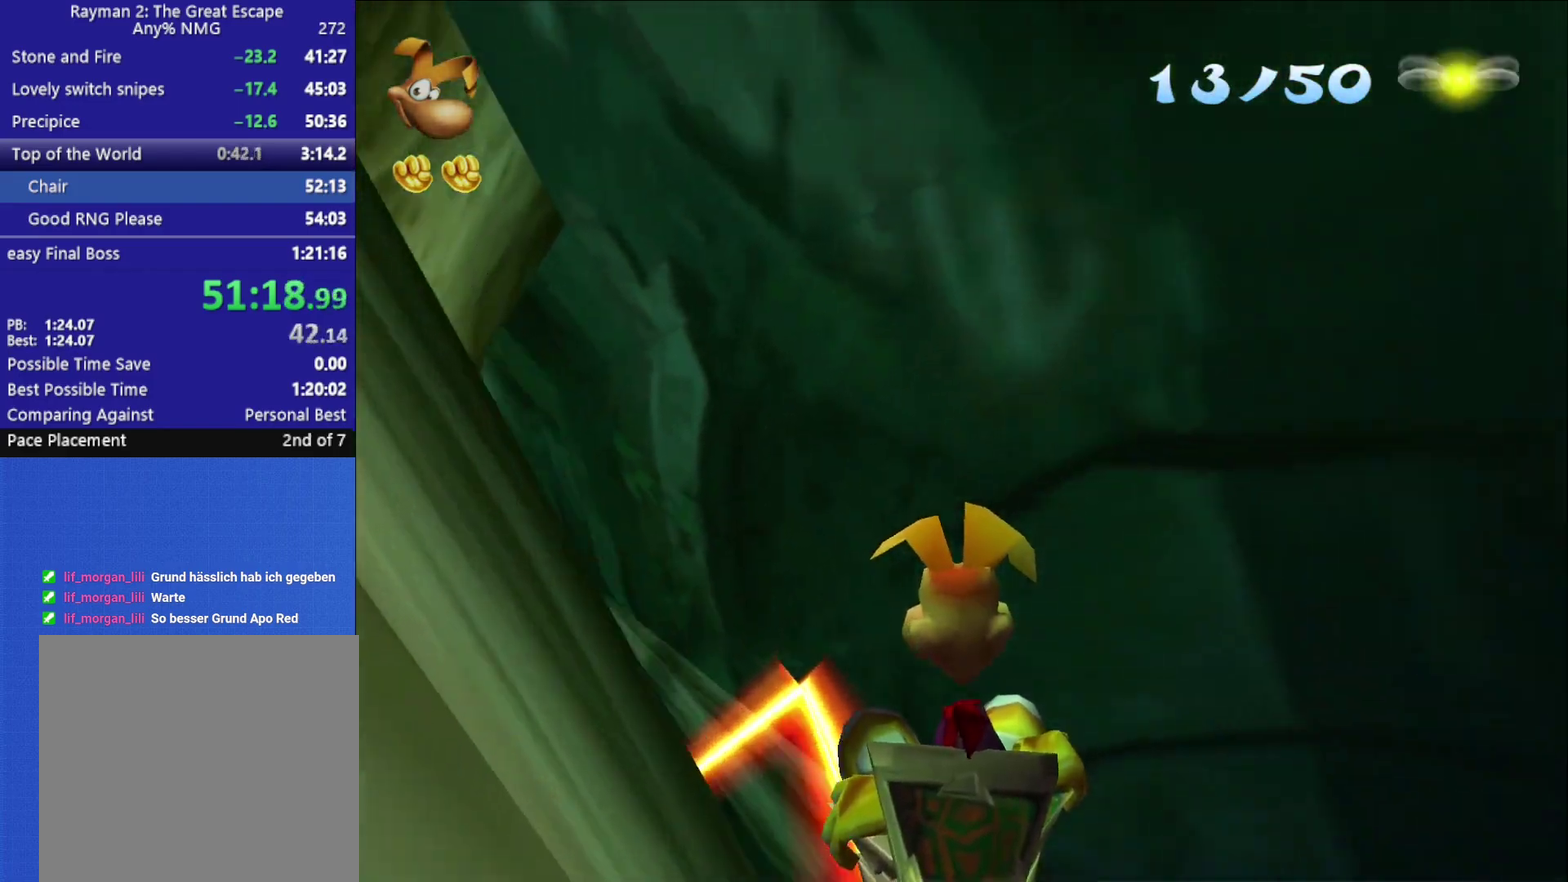
{"buttons": [], "left_stick": "left", "right_stick": "center", "events": [[217, "left_stick", "left"]]}
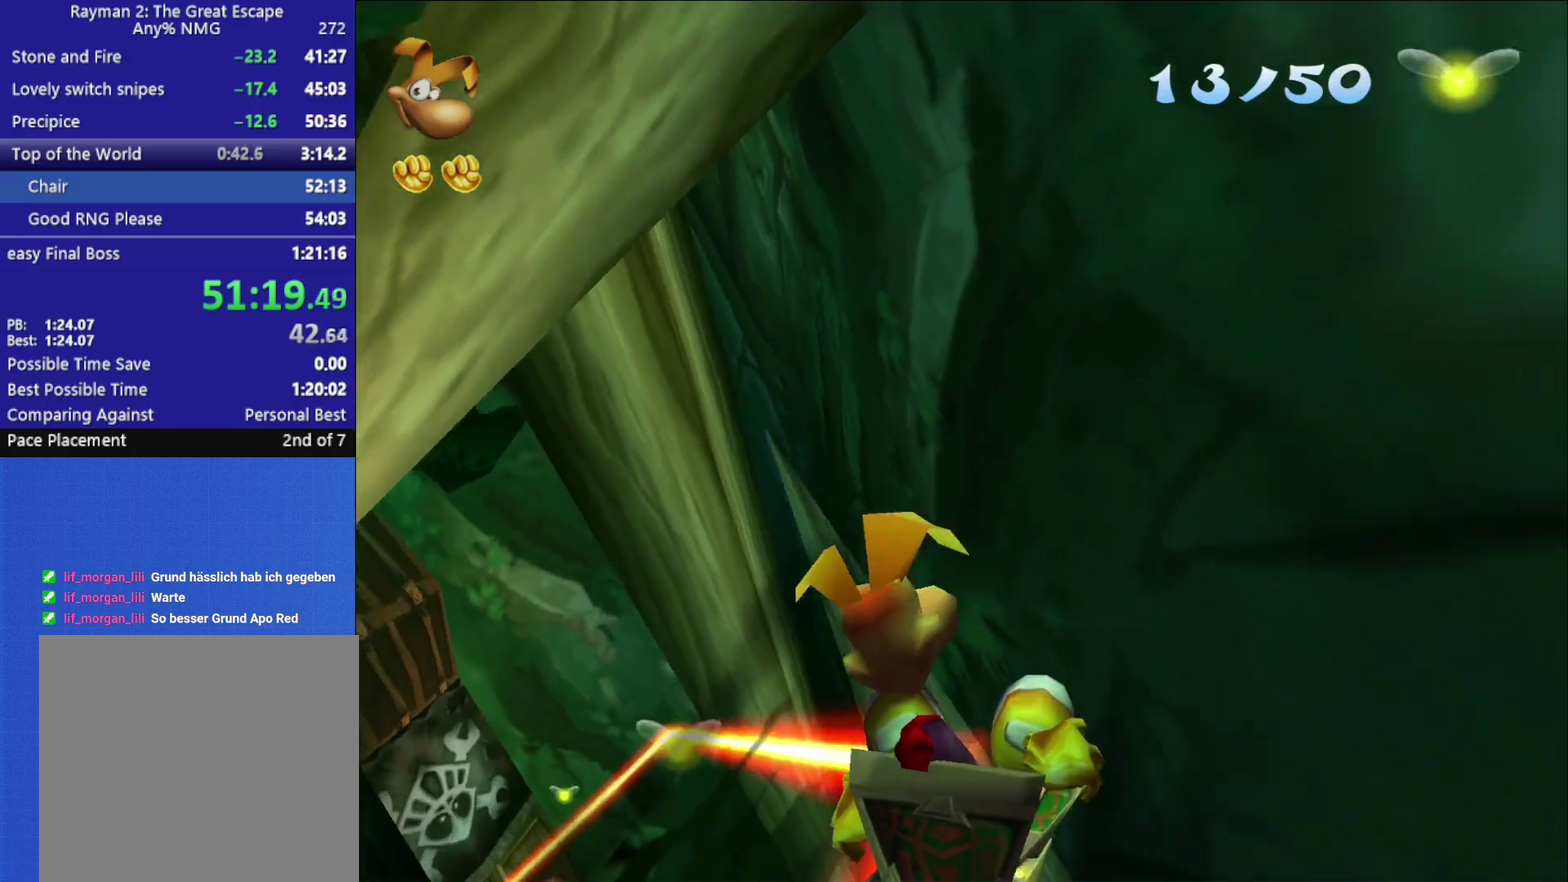
{"buttons": [], "left_stick": "center", "right_stick": "center", "events": [[333, "left_stick", "center"]]}
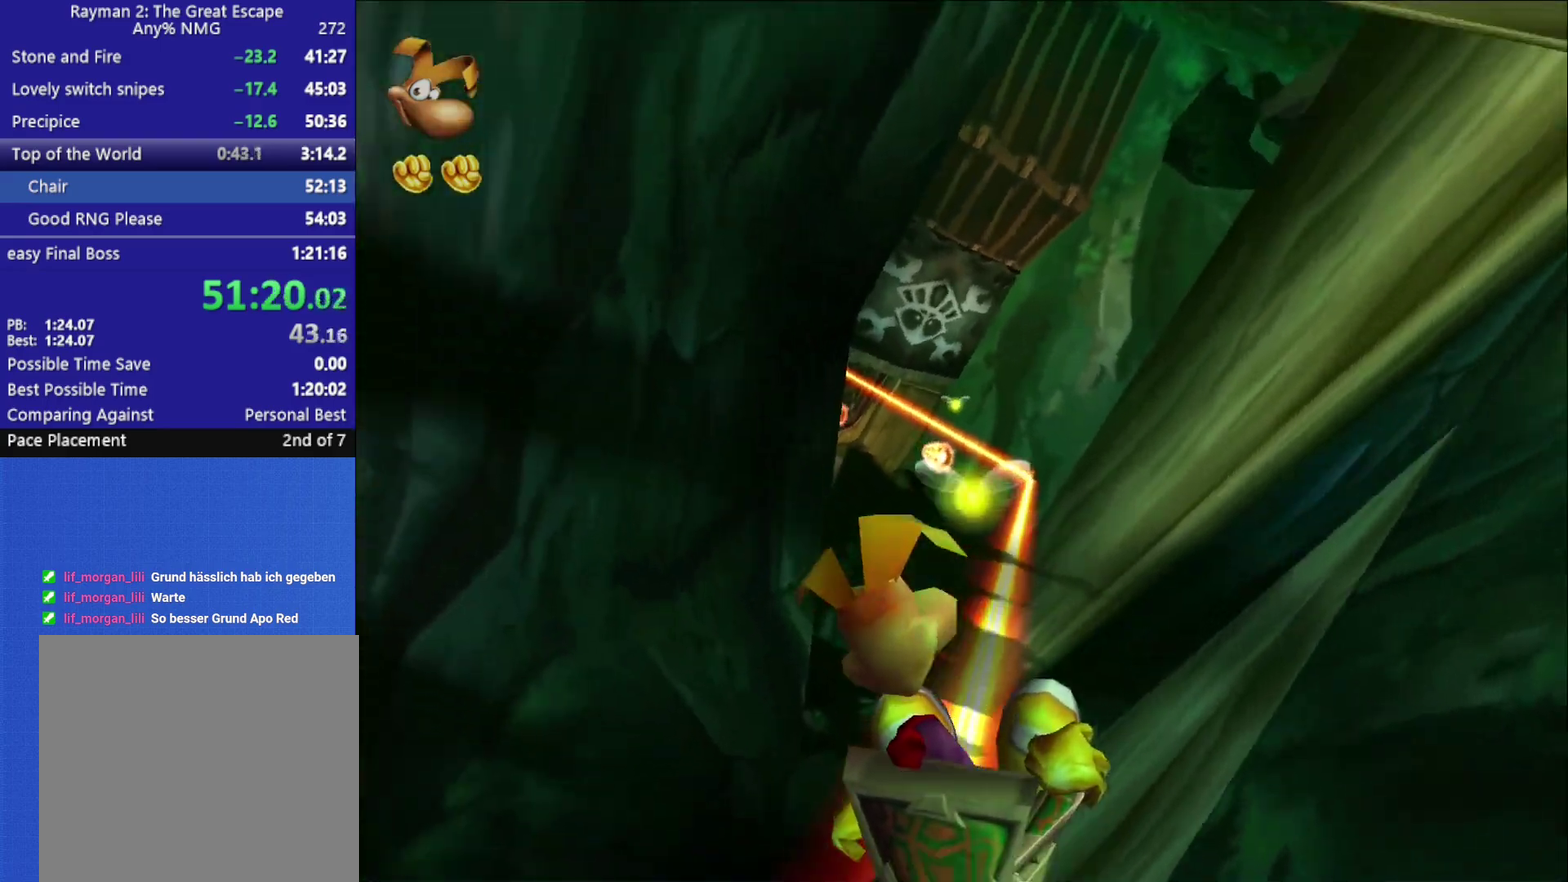
{"buttons": [], "left_stick": "center", "right_stick": "center", "events": []}
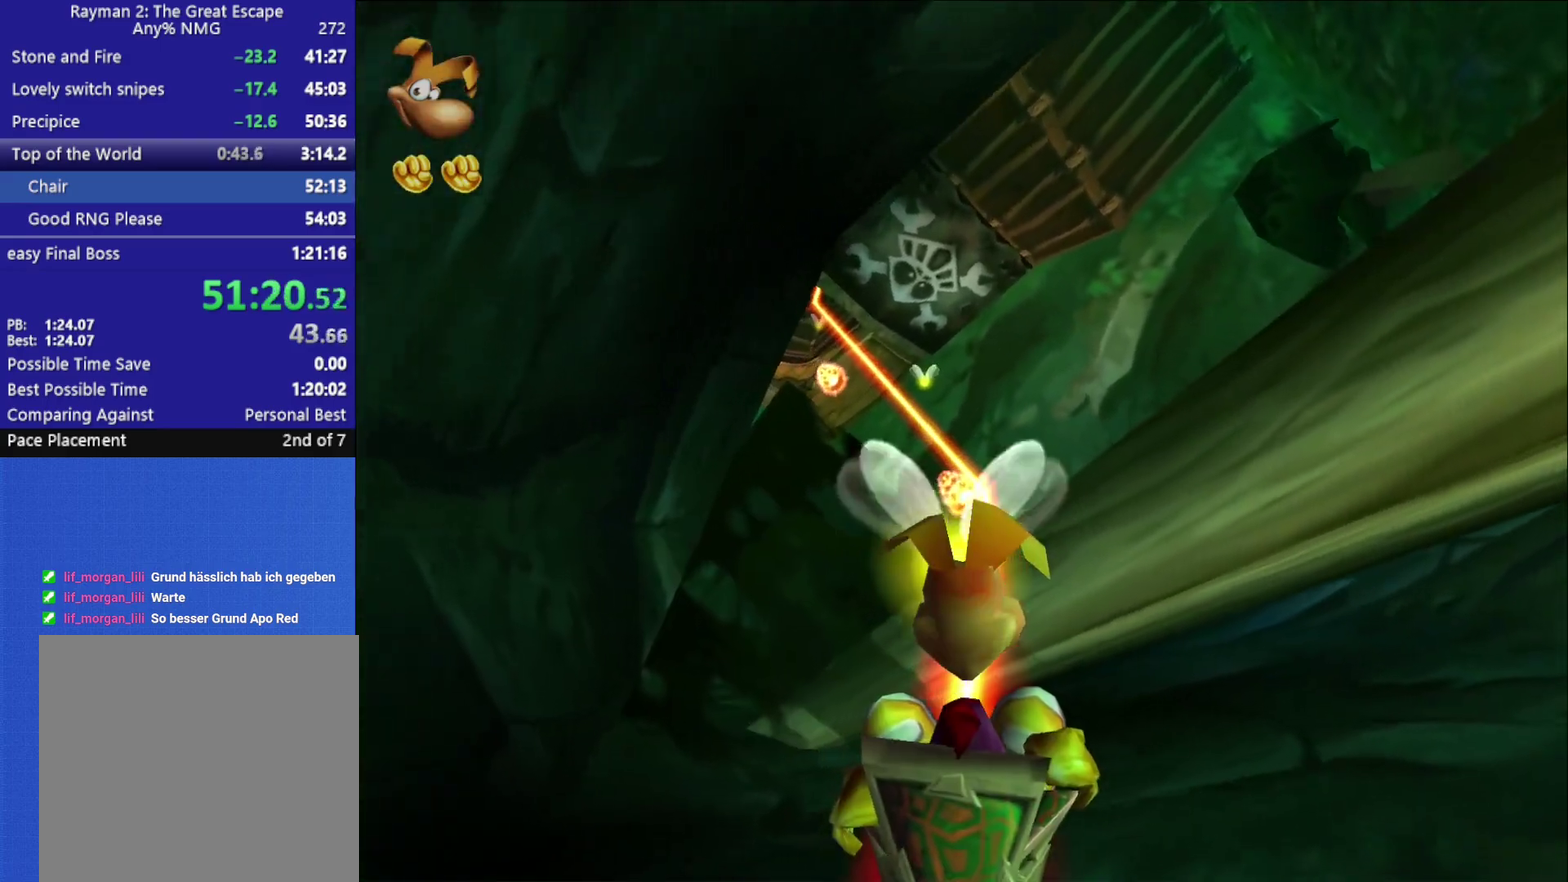
{"buttons": [], "left_stick": "center", "right_stick": "center", "events": [[400, "left_stick", "left"], [467, "left_stick", "center"]]}
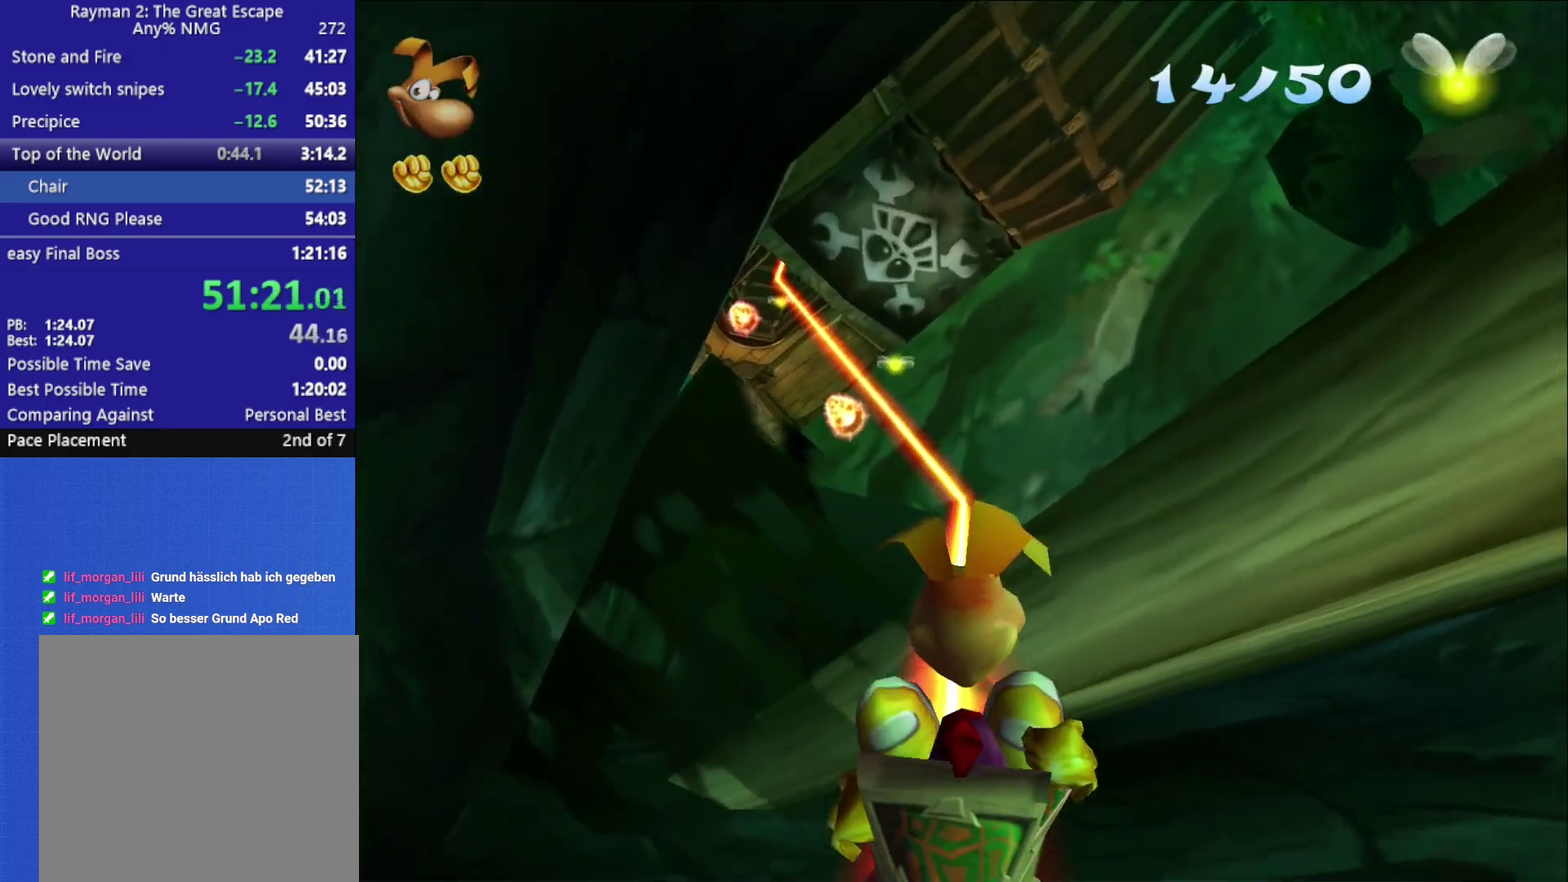
{"buttons": [], "left_stick": "center", "right_stick": "center", "events": []}
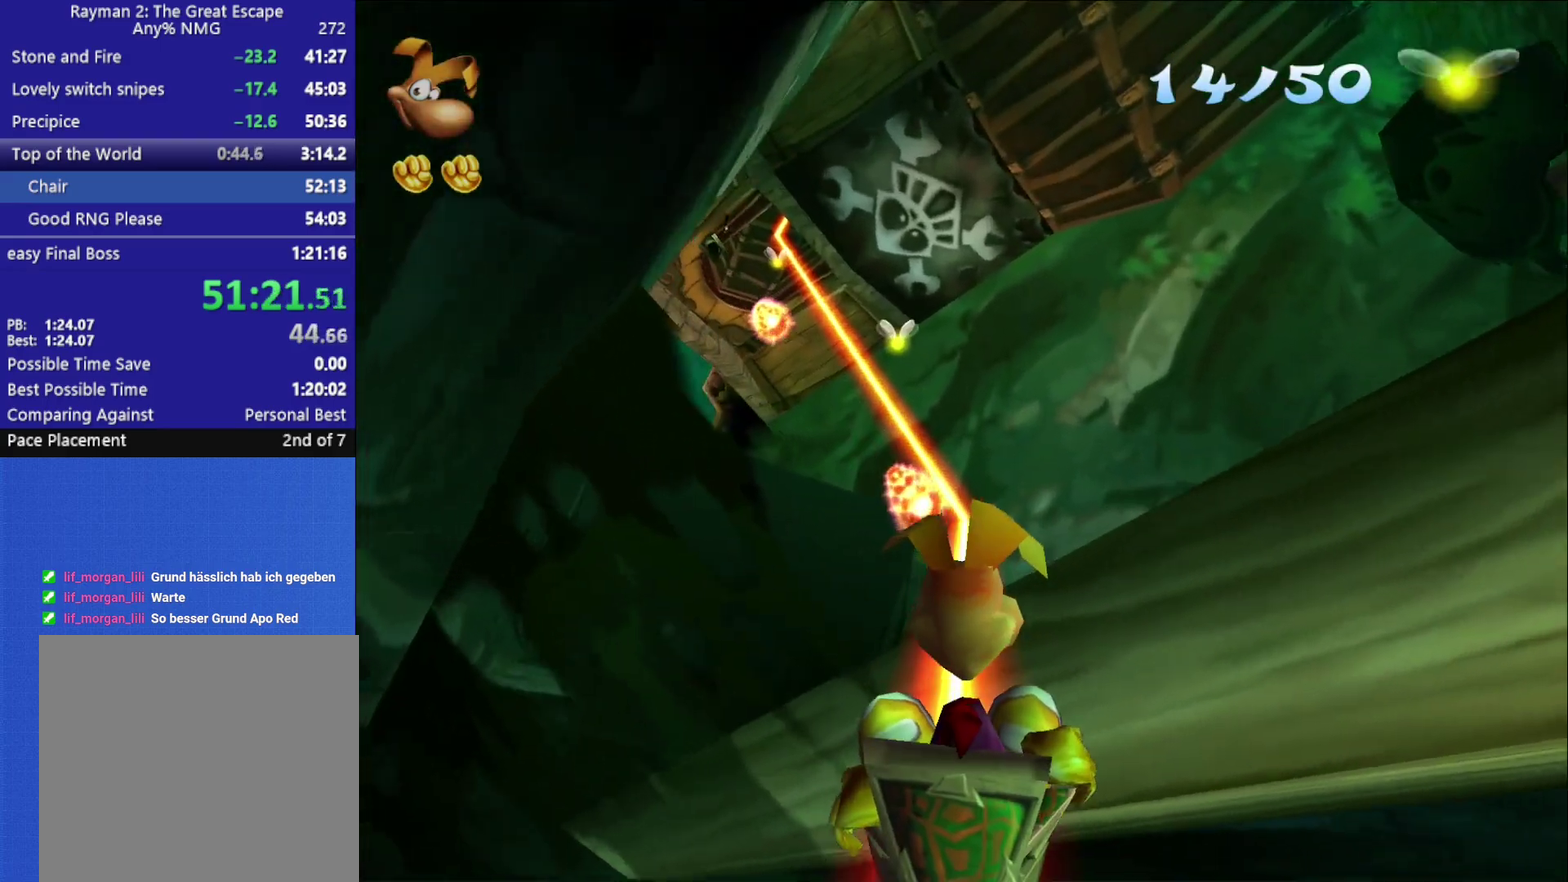
{"buttons": [], "left_stick": "center", "right_stick": "center", "events": []}
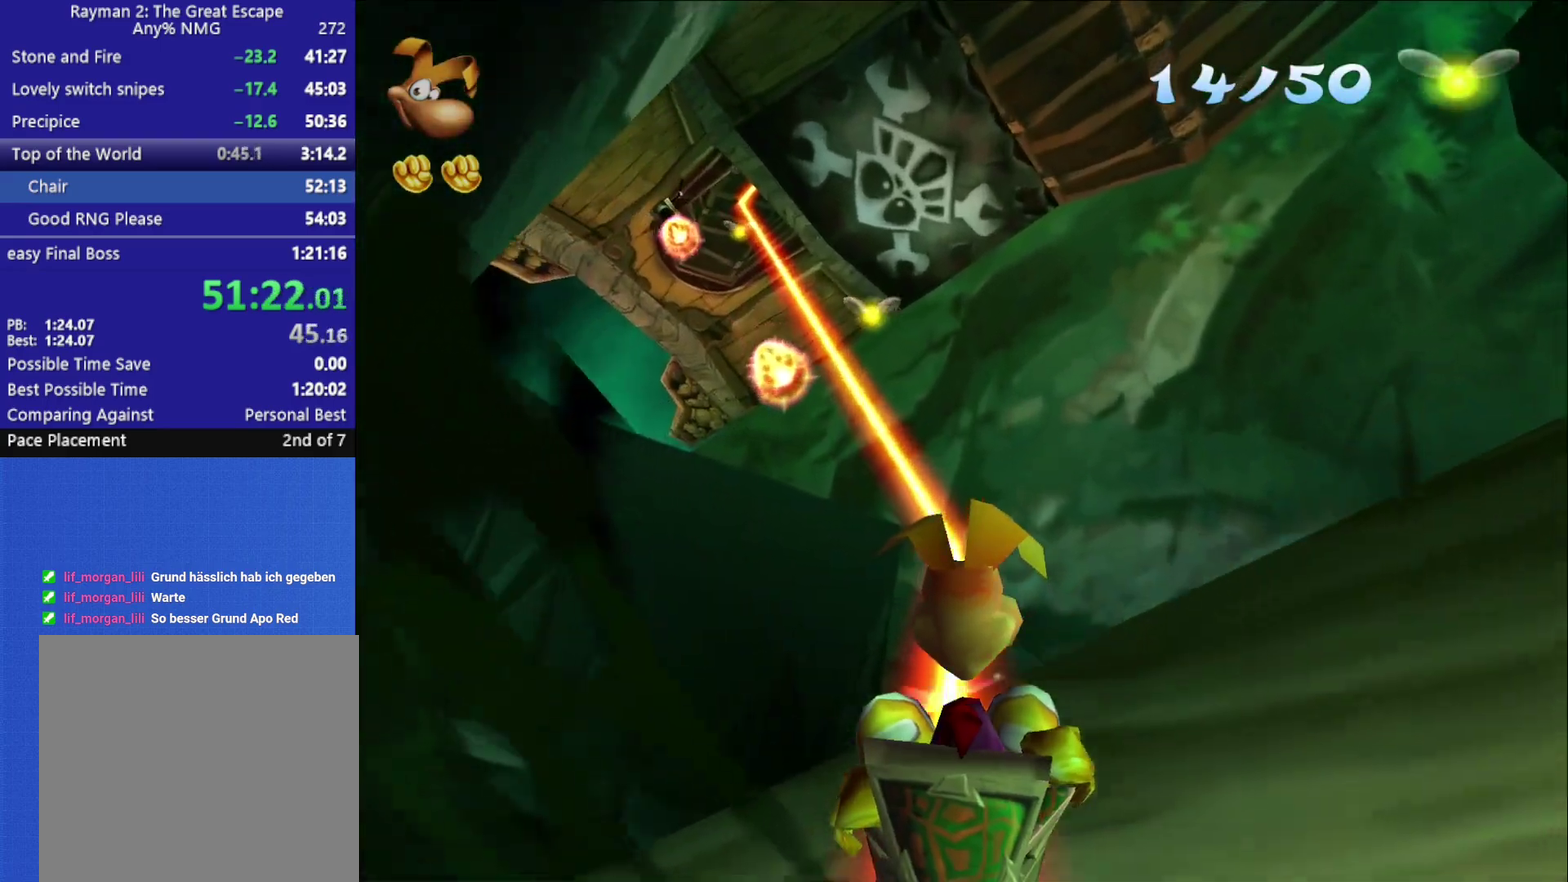
{"buttons": ["X"], "left_stick": "right", "right_stick": "center", "events": [[67, "X", "down"], [117, "X", "up"], [200, "X", "down"], [267, "X", "up"], [333, "X", "down"], [383, "X", "up"], [450, "X", "down"], [483, "left_stick", "right"]]}
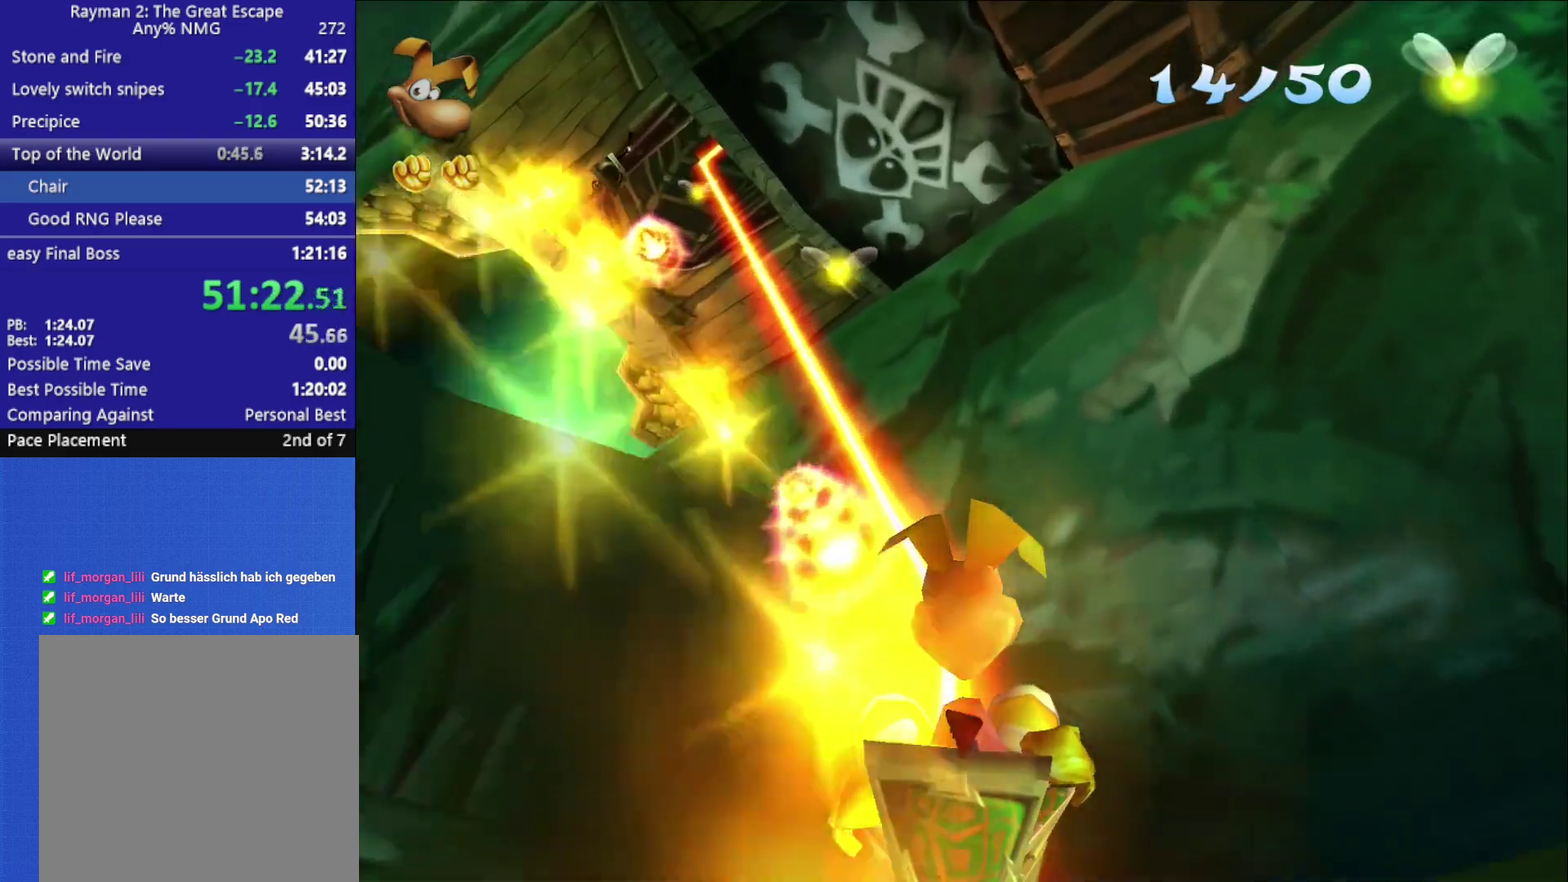
{"buttons": ["X"], "left_stick": "center", "right_stick": "center", "events": [[33, "X", "up"], [33, "left_stick", "center"], [83, "X", "down"], [150, "X", "up"], [217, "X", "down"], [300, "X", "up"], [350, "X", "down"], [433, "X", "up"], [483, "X", "down"]]}
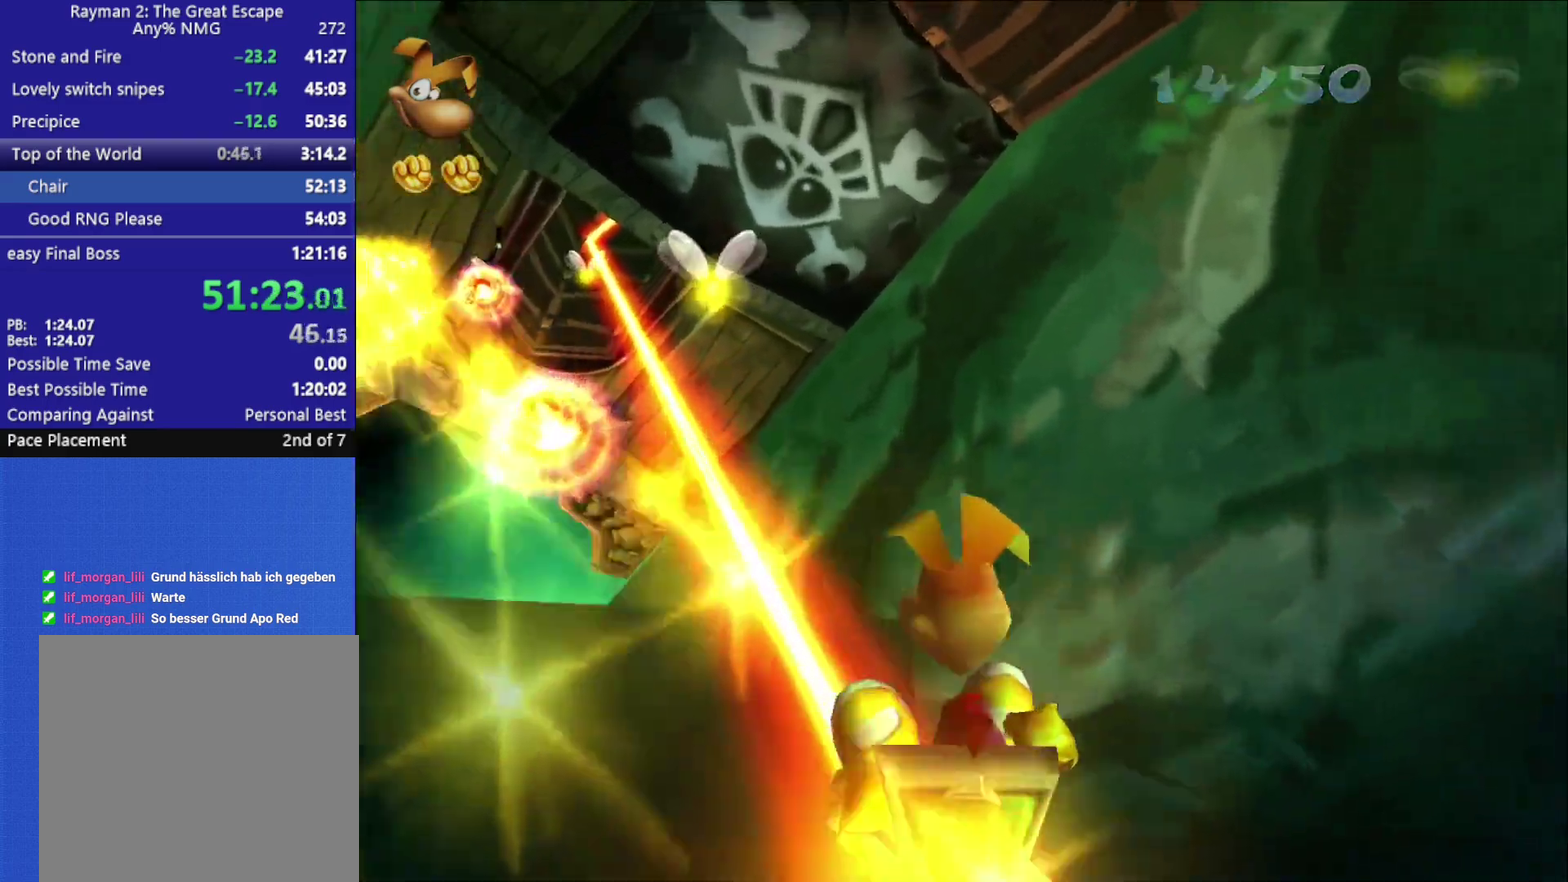
{"buttons": [], "left_stick": "center", "right_stick": "center", "events": [[67, "X", "up"], [117, "X", "down"], [133, "left_stick", "right"], [200, "X", "up"], [217, "left_stick", "center"], [250, "X", "down"], [333, "X", "up"], [383, "X", "down"], [483, "X", "up"]]}
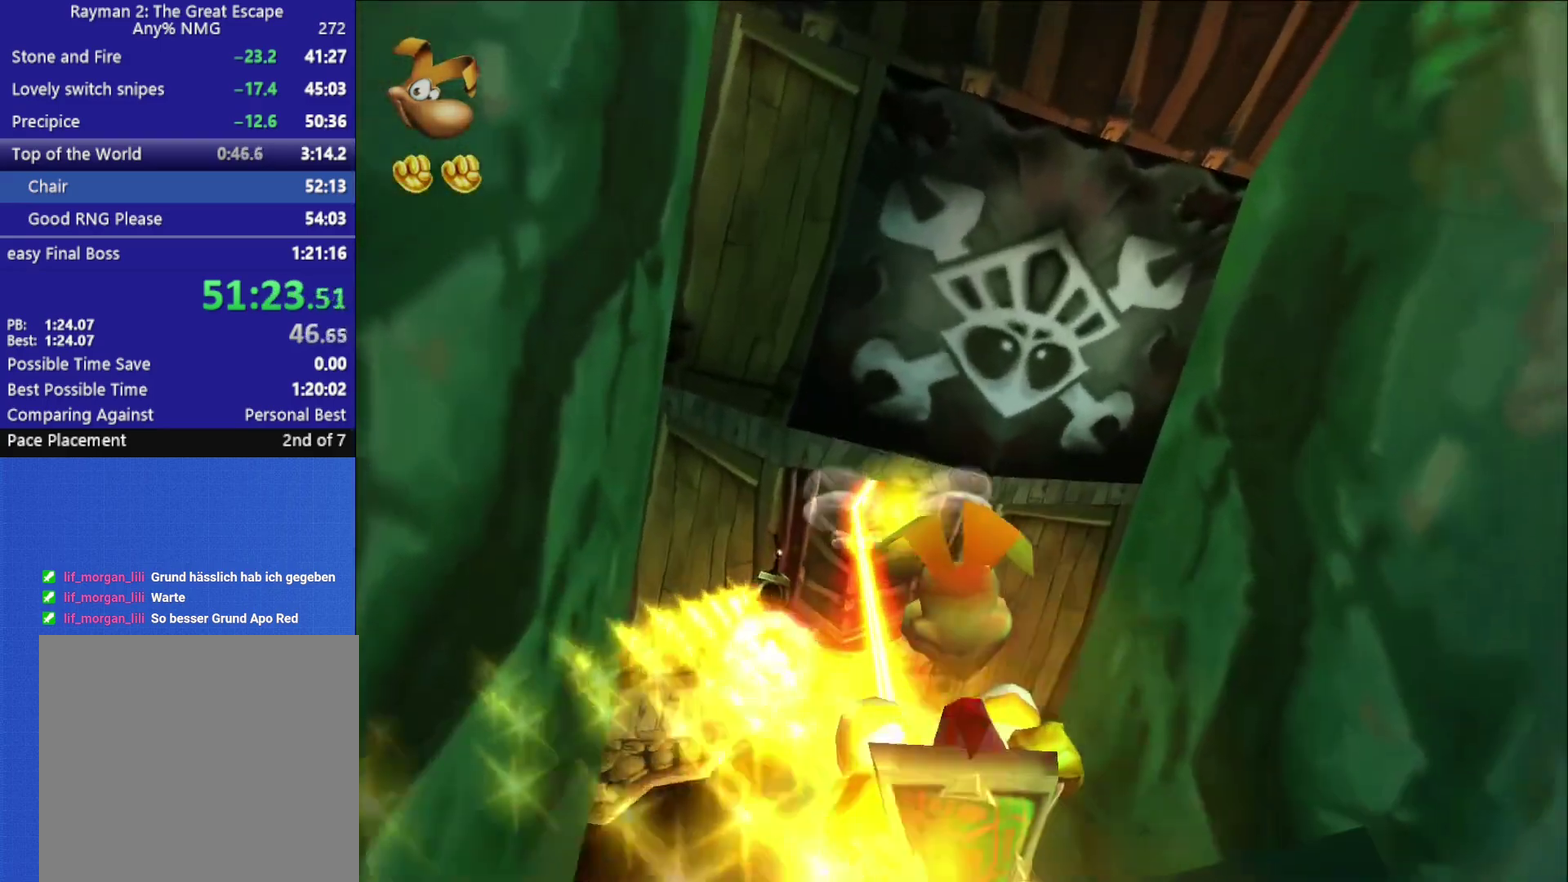
{"buttons": ["X"], "left_stick": "left", "right_stick": "center", "events": [[33, "X", "down"], [117, "X", "up"], [150, "left_stick", "left"], [167, "X", "down"], [233, "X", "up"], [267, "left_stick", "center"], [300, "X", "down"], [383, "X", "up"], [450, "X", "down"], [450, "left_stick", "left"]]}
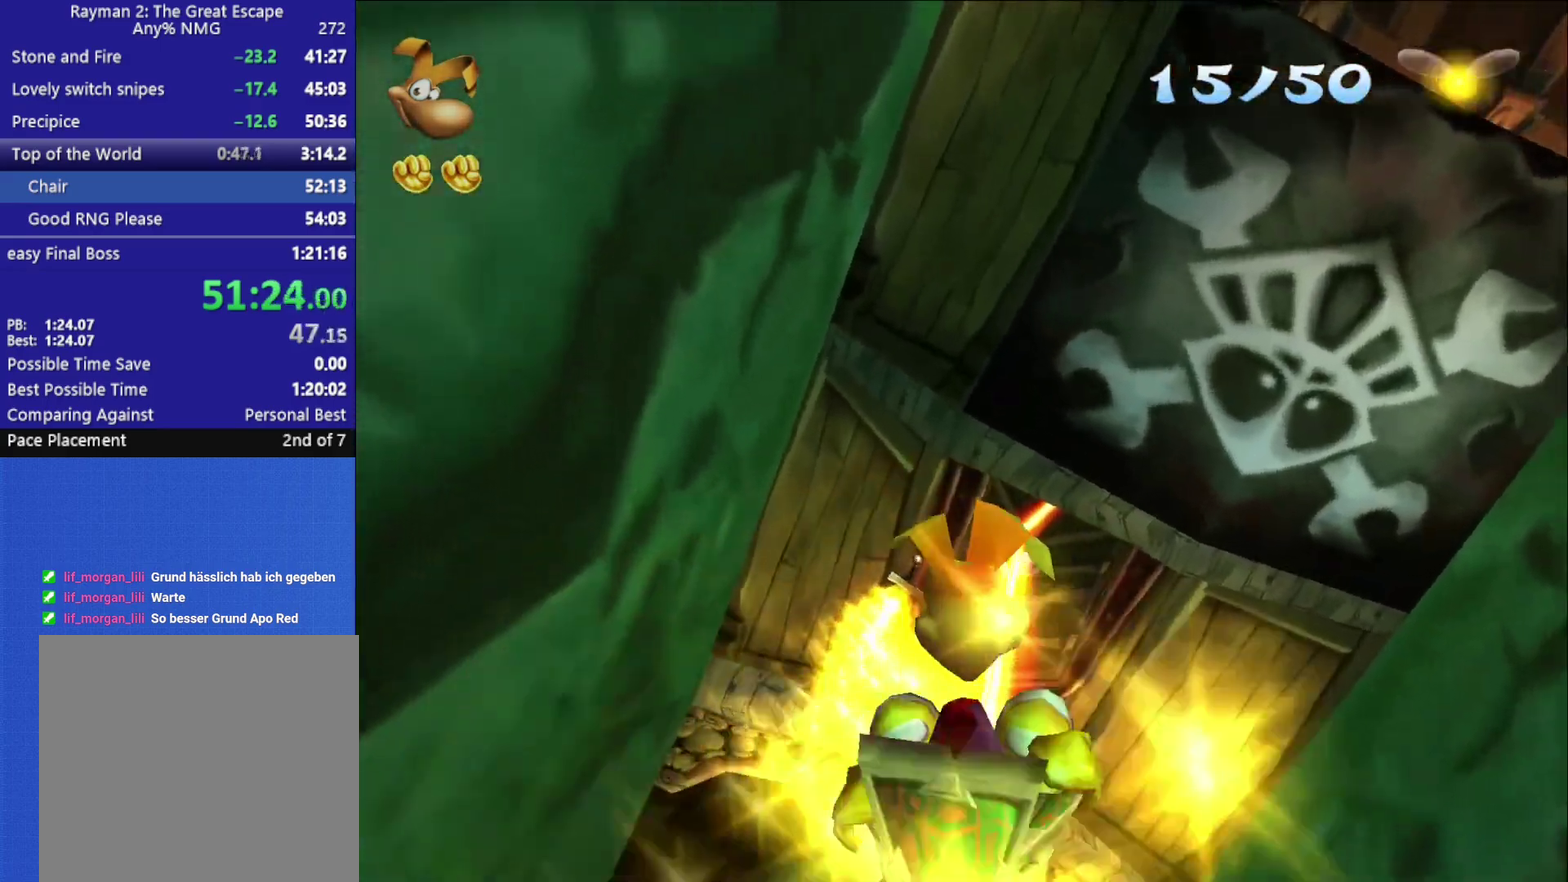
{"buttons": ["X"], "left_stick": "left", "right_stick": "center", "events": [[17, "X", "up"], [50, "left_stick", "center"], [67, "X", "down"], [150, "X", "up"], [167, "left_stick", "left"], [200, "X", "down"], [283, "X", "up"], [433, "X", "down"]]}
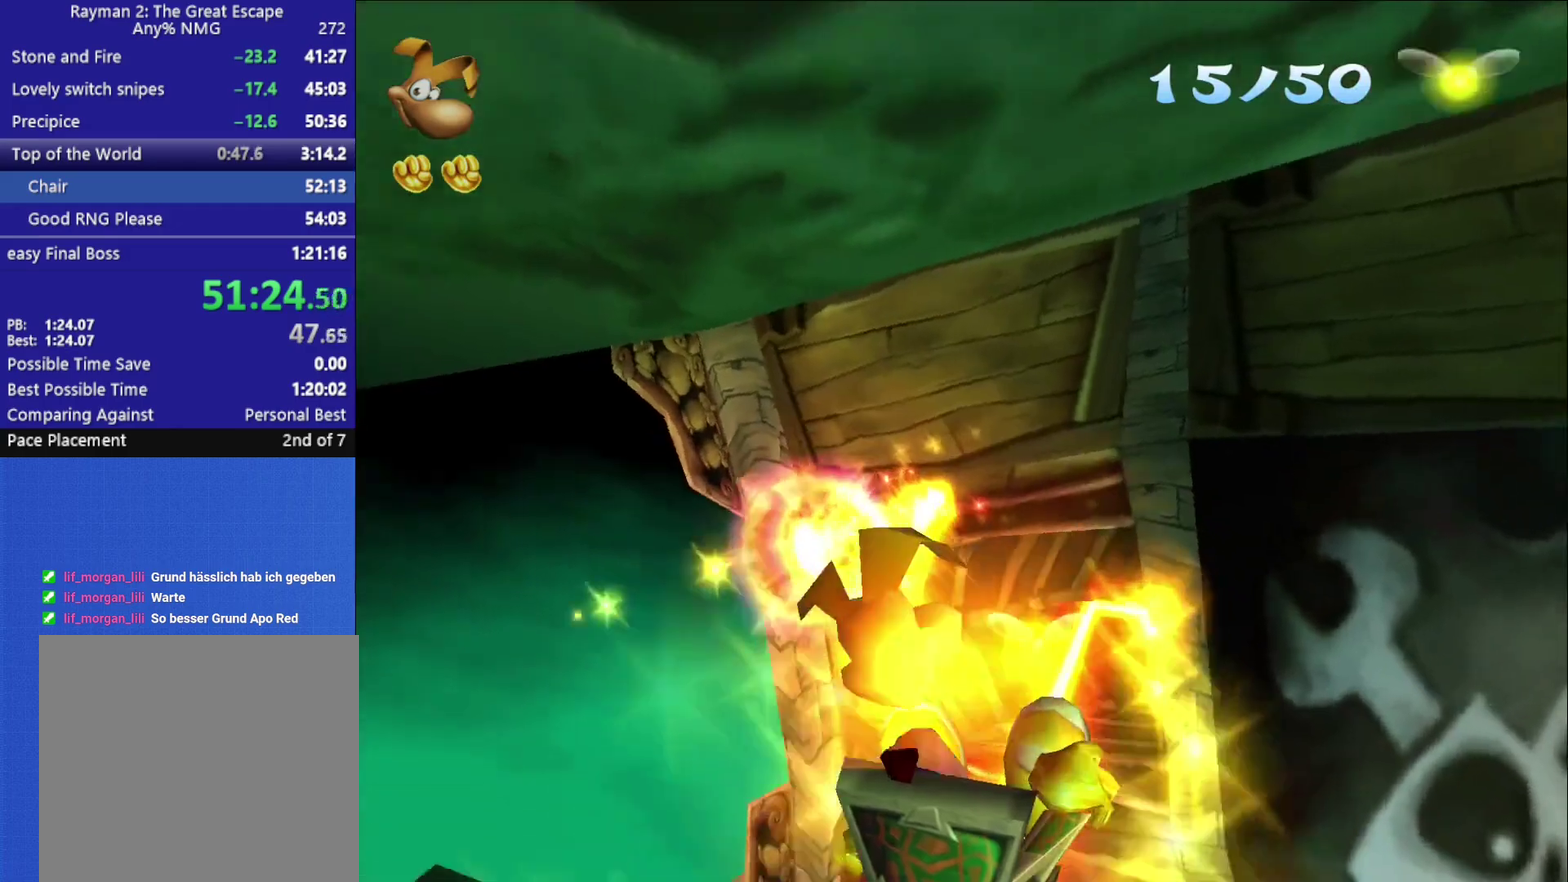
{"buttons": [], "left_stick": "left", "right_stick": "center", "events": [[17, "X", "up"], [167, "left_stick", "up-left"], [267, "left_stick", "center"], [350, "left_stick", "left"]]}
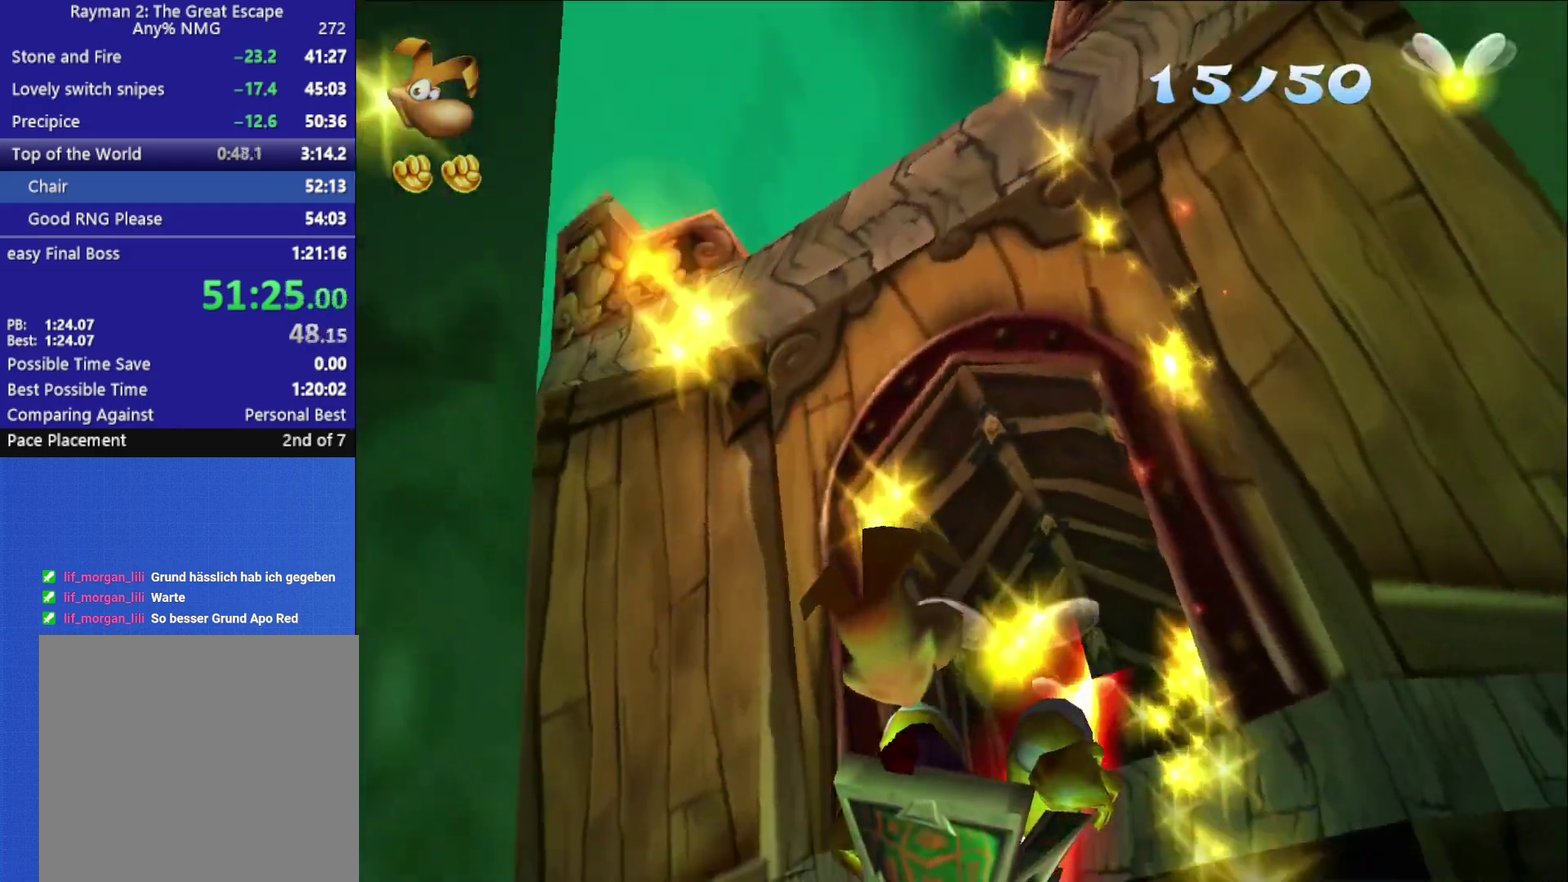
{"buttons": [], "left_stick": "right", "right_stick": "center", "events": [[33, "left_stick", "center"], [450, "left_stick", "right"]]}
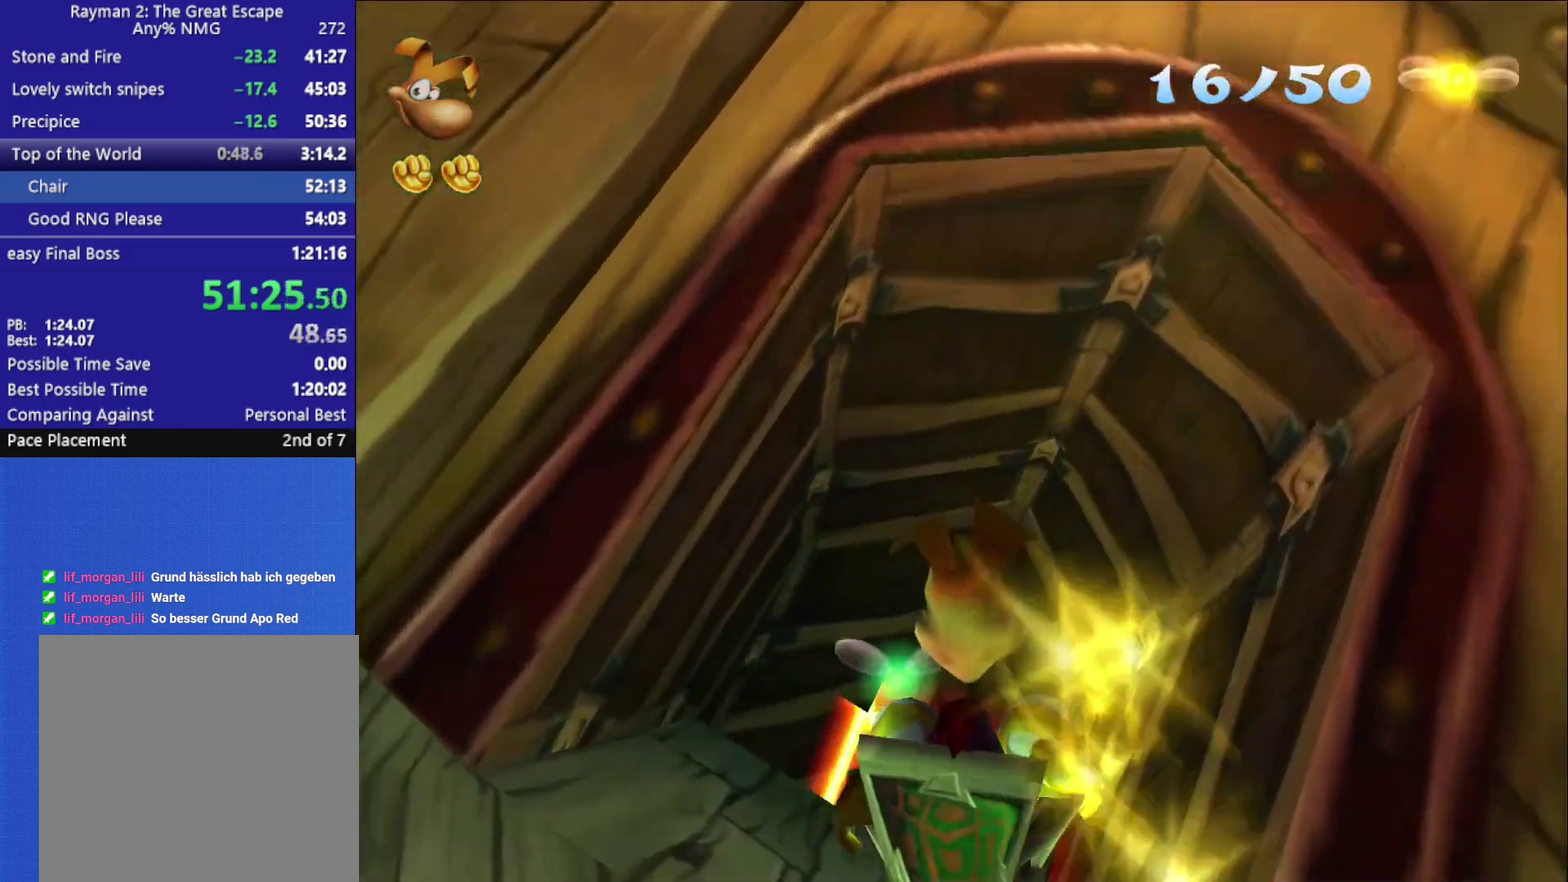
{"buttons": [], "left_stick": "center", "right_stick": "center", "events": [[67, "left_stick", "center"]]}